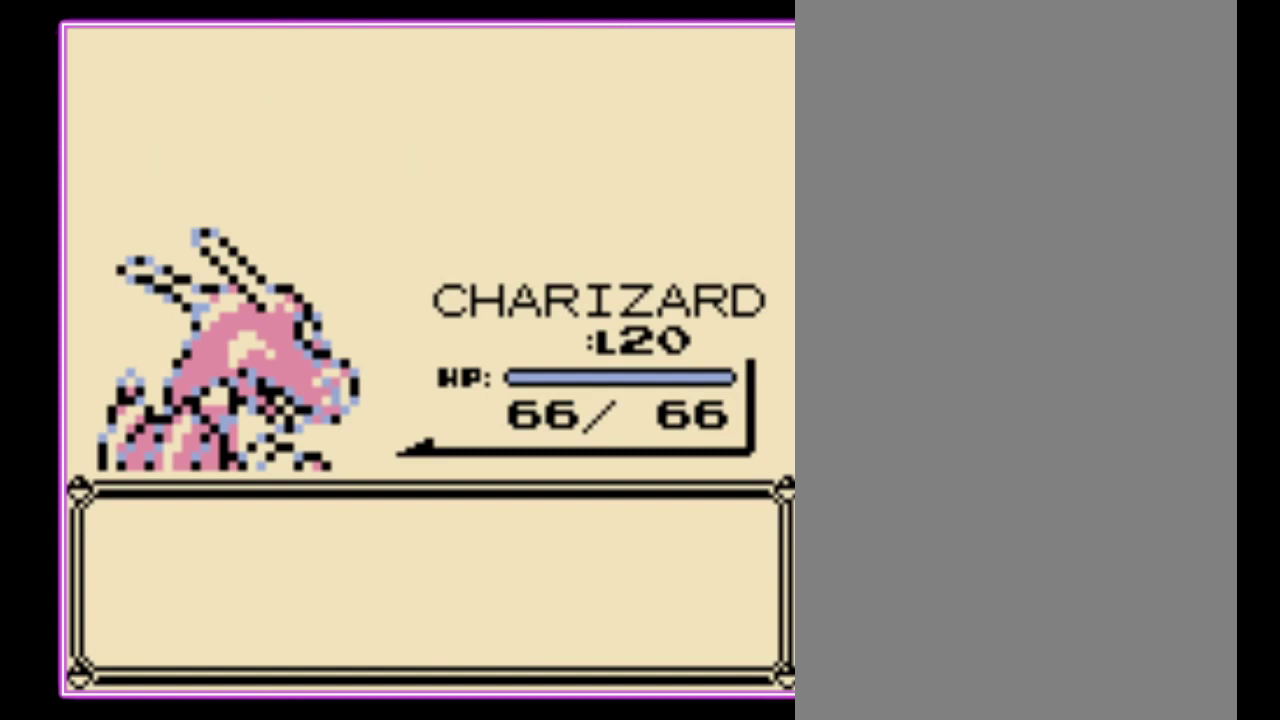
Gameplay with a controller (Nintendo layout); each line is a JSON object with the inputs held at the frame after it. "events" lists button and stick changes between this image and that frame as [ms after this image, input, new state], when the widget could be followed in between. Not read: L3 R3.
{"buttons": ["B"], "events": [[33, "A", "down"], [33, "B", "up"], [333, "A", "up"], [400, "A", "down"], [467, "B", "down"], [500, "A", "up"]]}
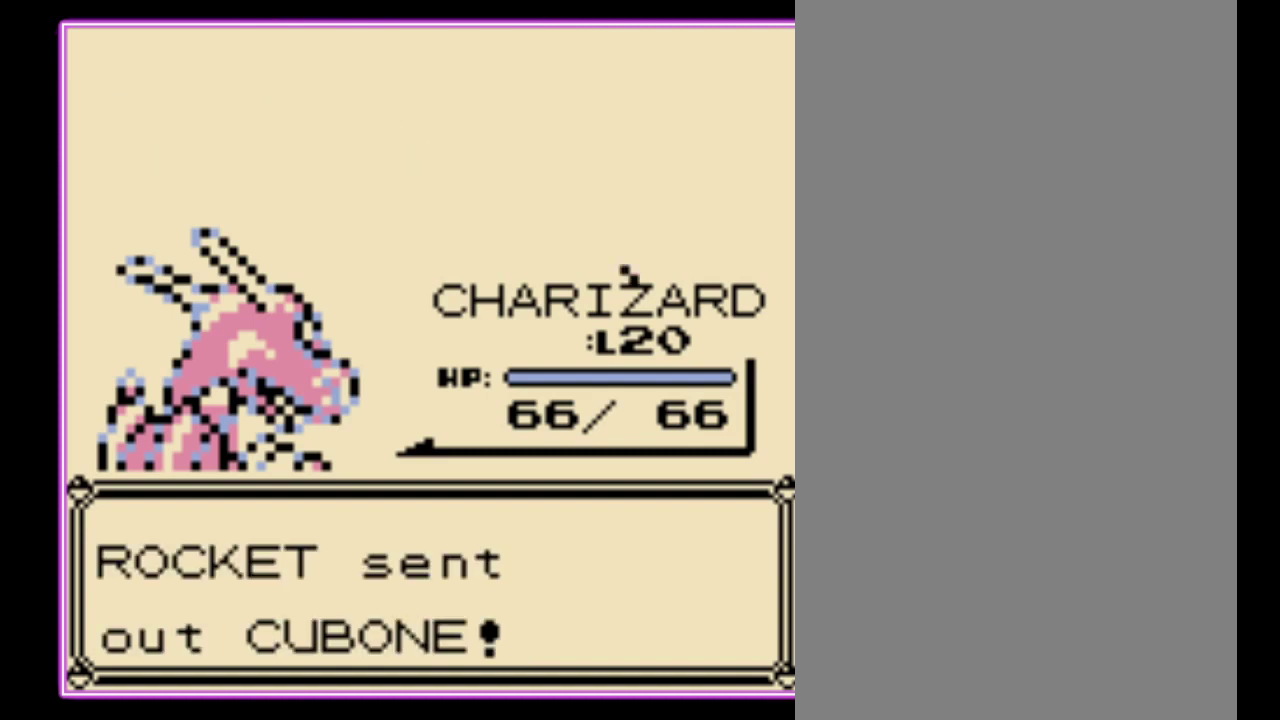
{"buttons": [], "events": [[67, "A", "down"], [67, "B", "up"], [167, "A", "up"]]}
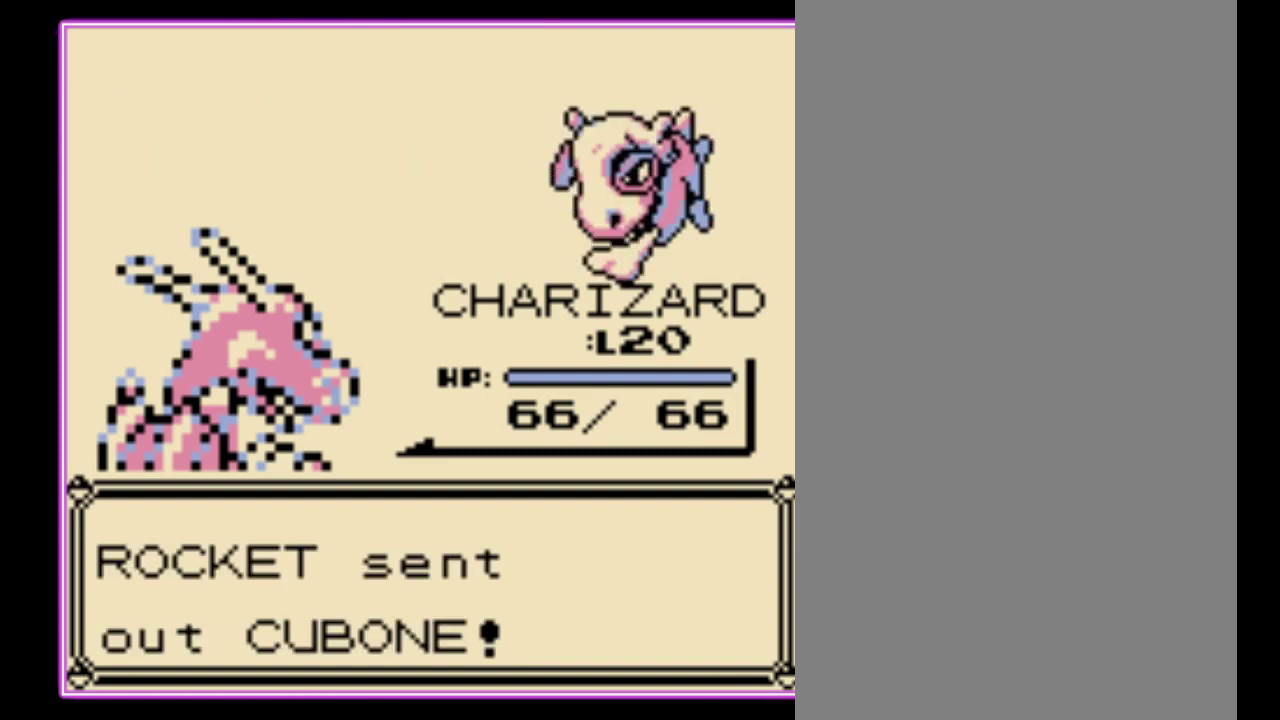
{"buttons": [], "events": []}
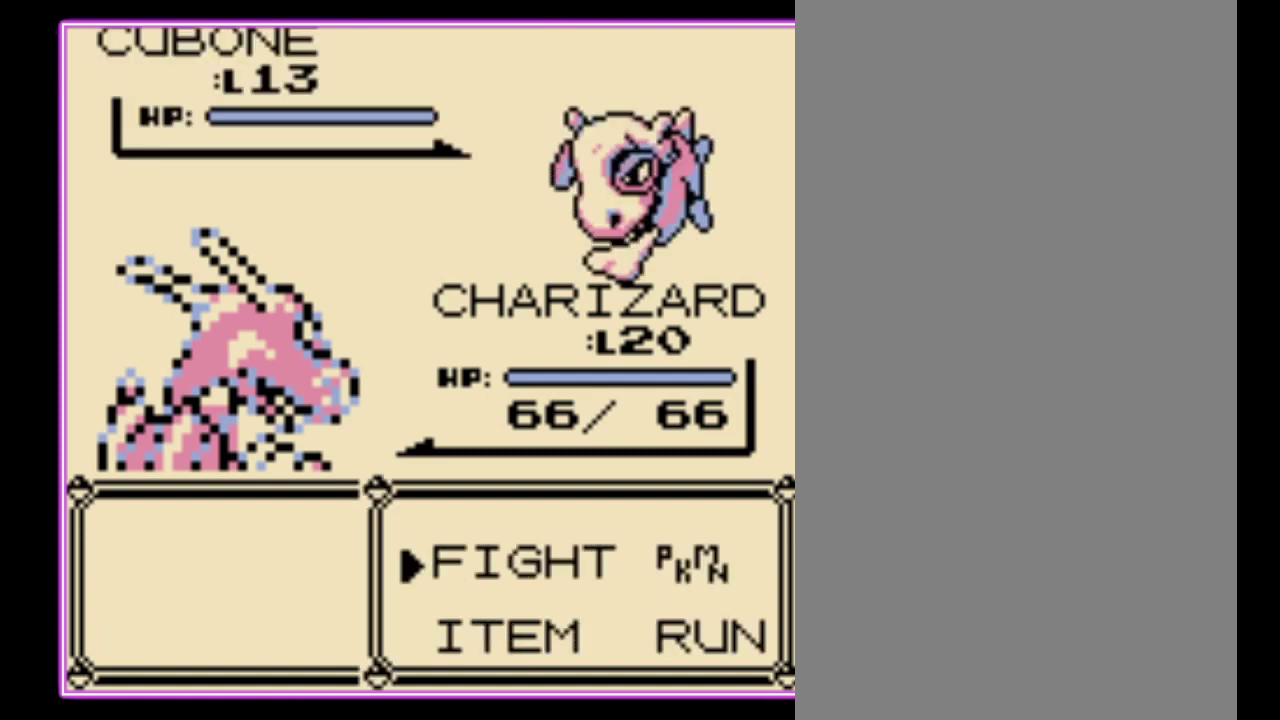
{"buttons": ["A"], "events": [[133, "A", "down"], [233, "A", "up"], [367, "A", "down"], [433, "A", "up"], [500, "A", "down"]]}
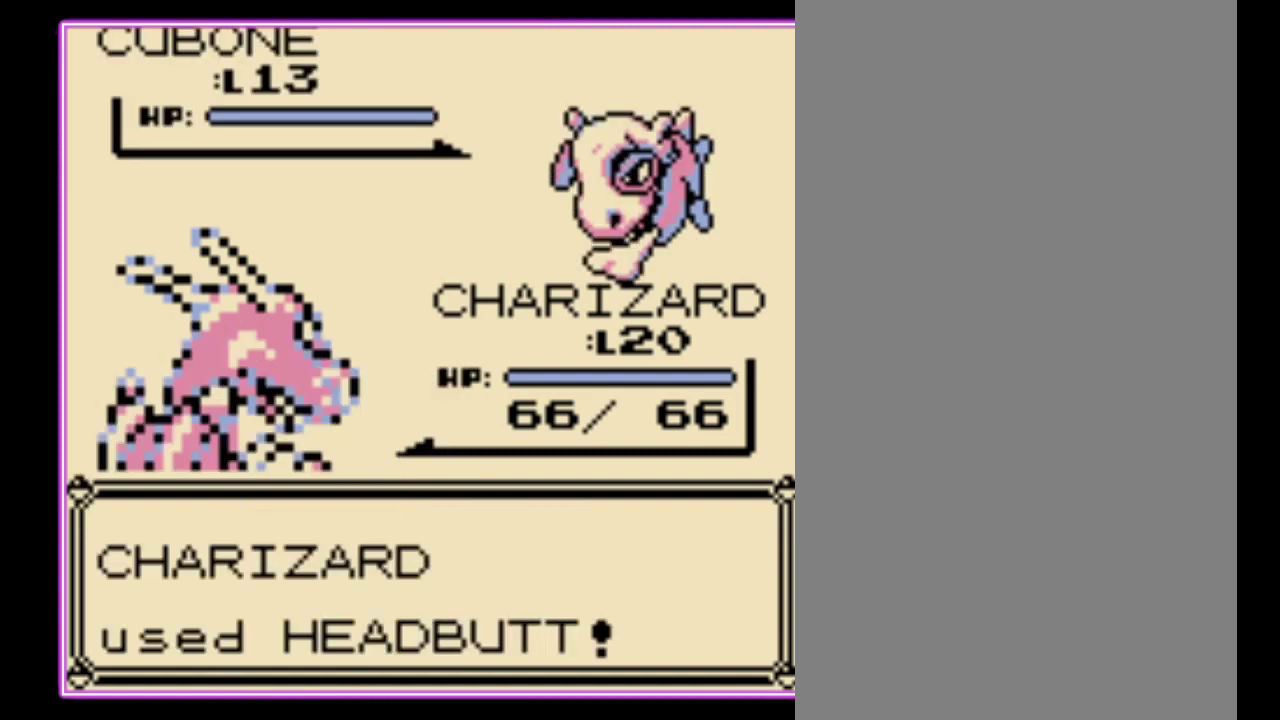
{"buttons": [], "events": [[67, "A", "up"], [133, "A", "down"], [200, "A", "up"], [433, "A", "down"], [500, "A", "up"]]}
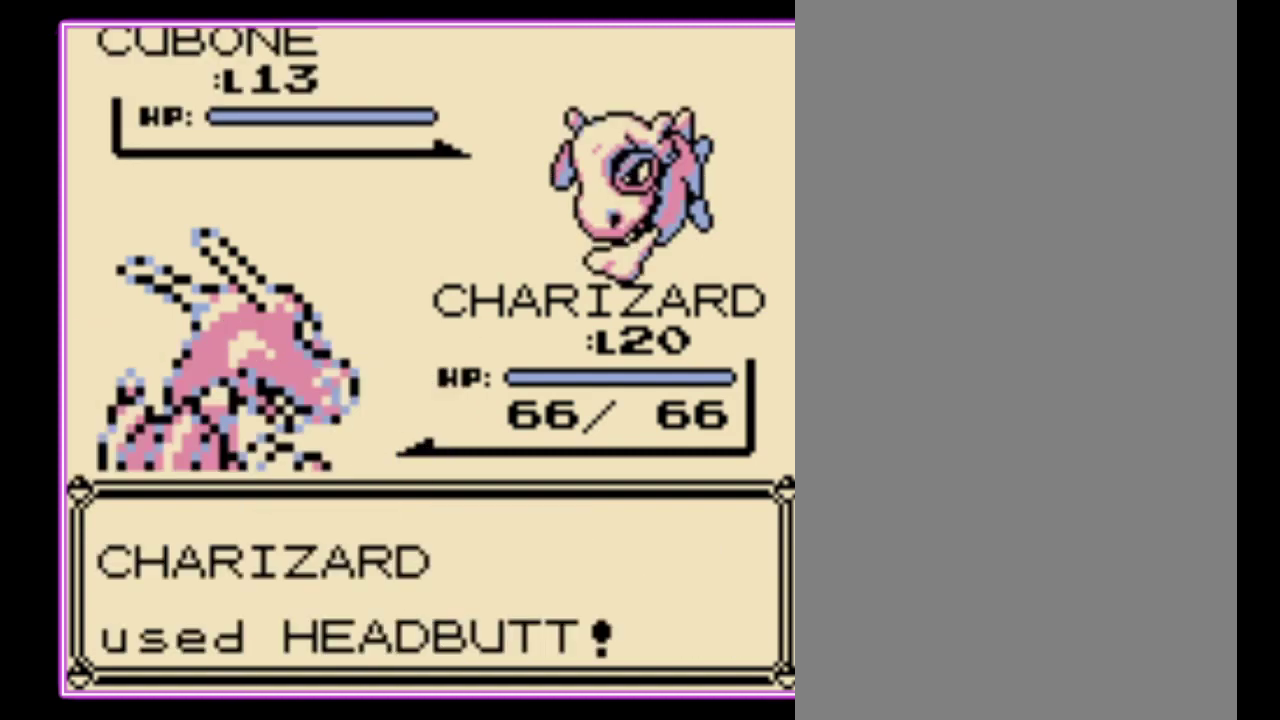
{"buttons": [], "events": [[67, "A", "down"], [133, "A", "up"], [200, "A", "down"], [267, "A", "up"]]}
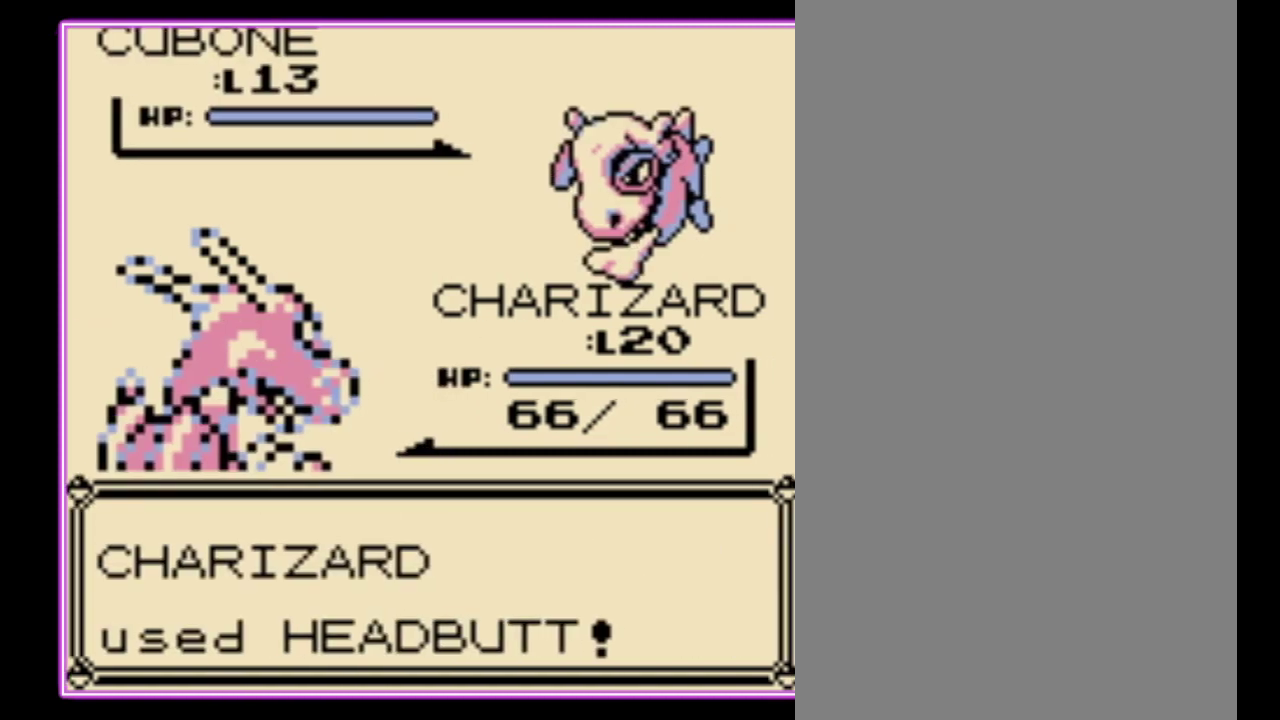
{"buttons": [], "events": [[133, "A", "down"], [200, "A", "up"]]}
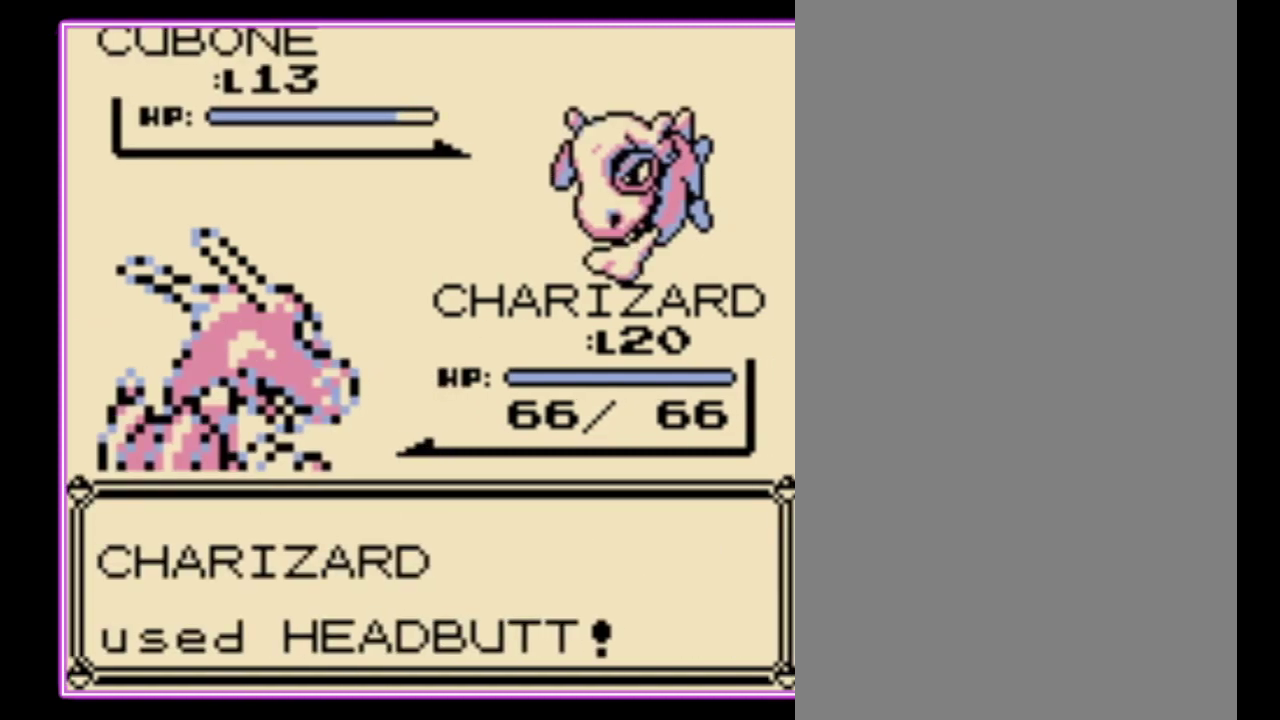
{"buttons": [], "events": []}
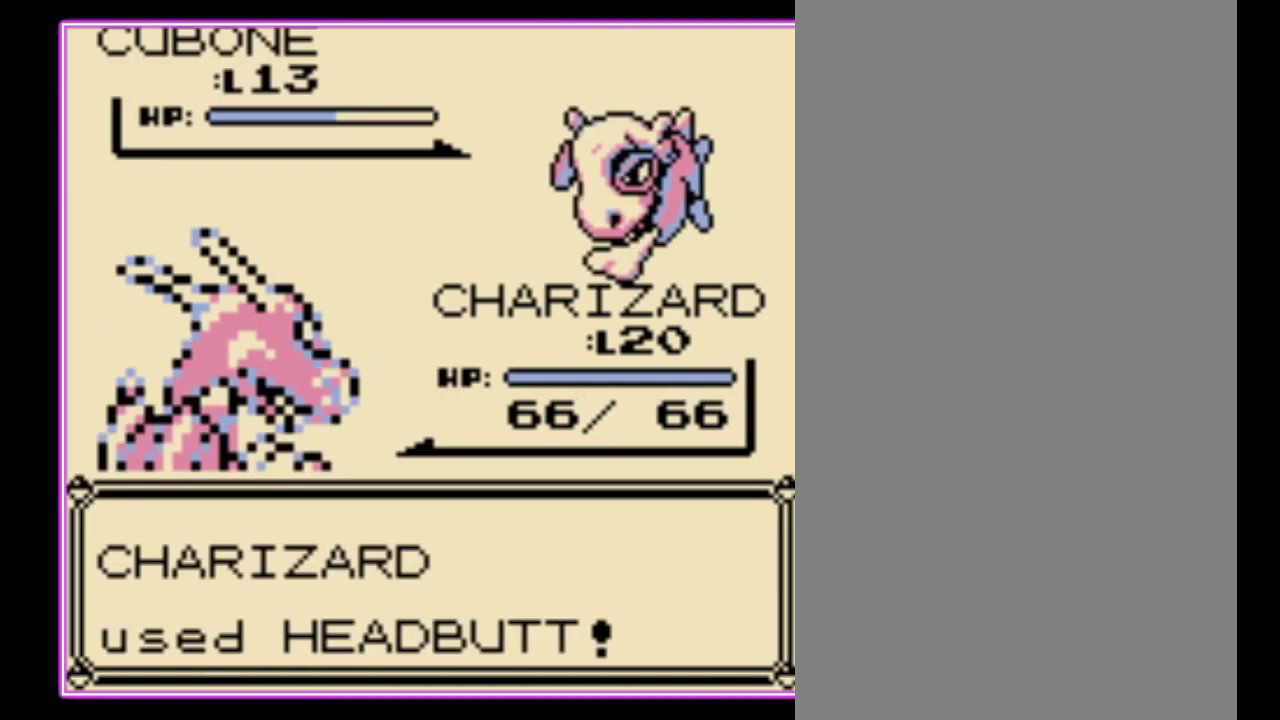
{"buttons": [], "events": [[400, "B", "down"], [467, "B", "up"]]}
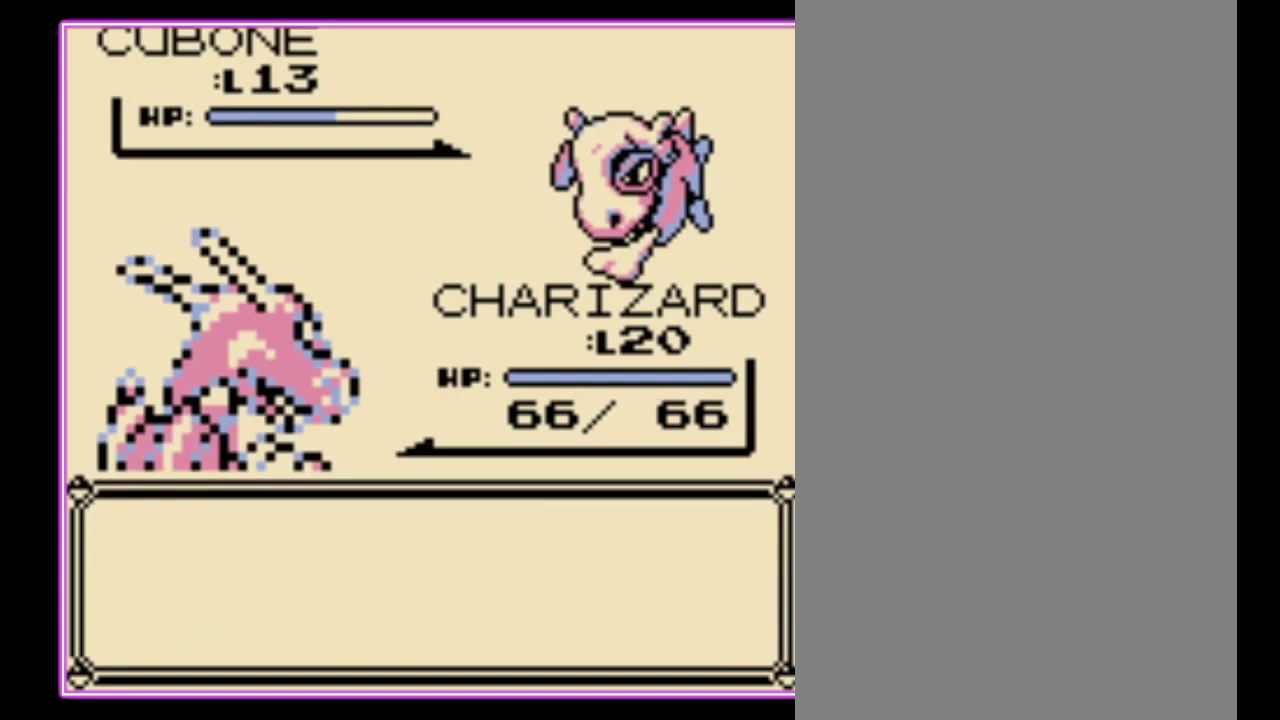
{"buttons": ["B"], "events": [[33, "B", "down"], [133, "B", "up"], [200, "B", "down"], [267, "B", "up"], [333, "B", "down"], [400, "B", "up"], [467, "B", "down"]]}
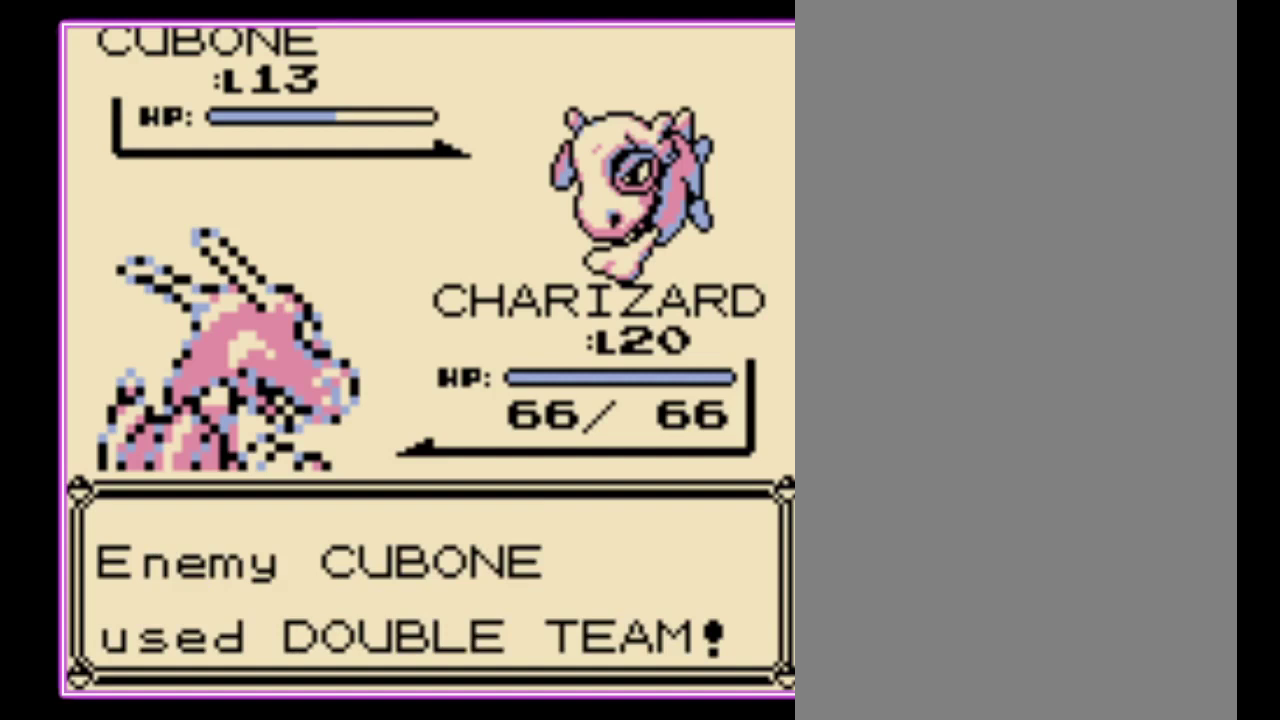
{"buttons": [], "events": [[33, "B", "up"], [100, "B", "down"], [200, "B", "up"], [267, "B", "down"], [333, "B", "up"]]}
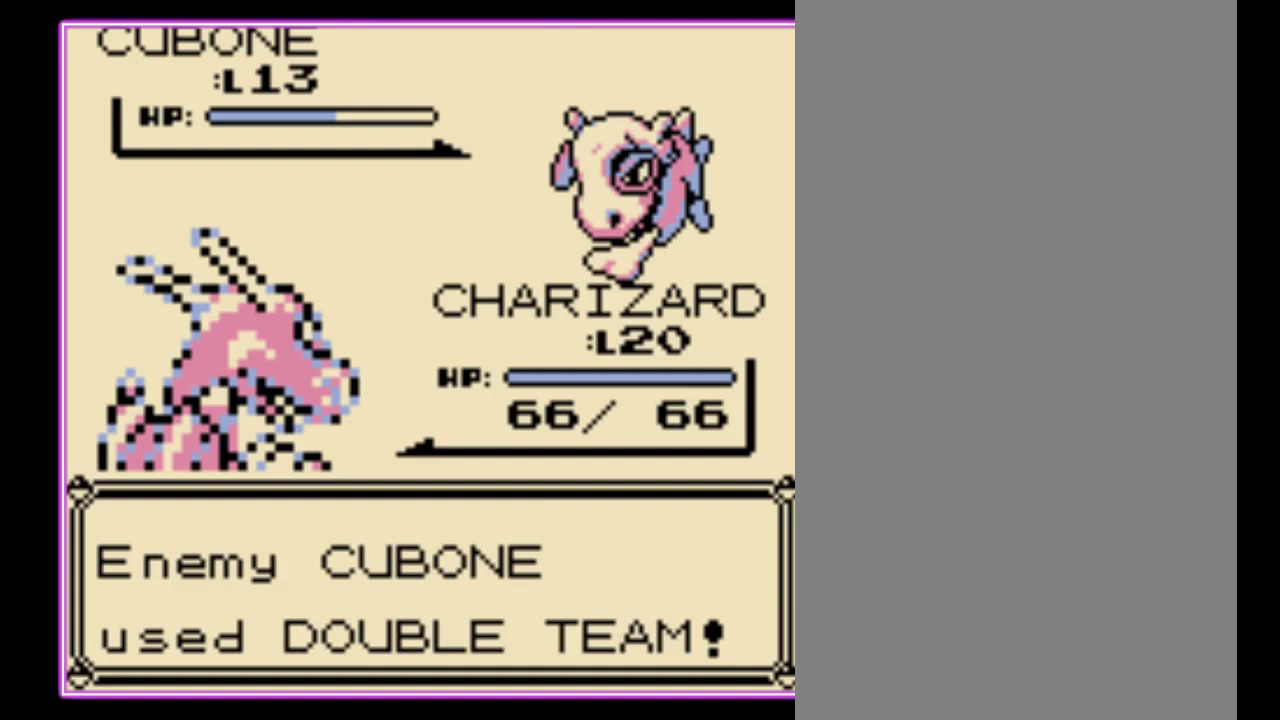
{"buttons": [], "events": [[367, "A", "down"], [467, "A", "up"]]}
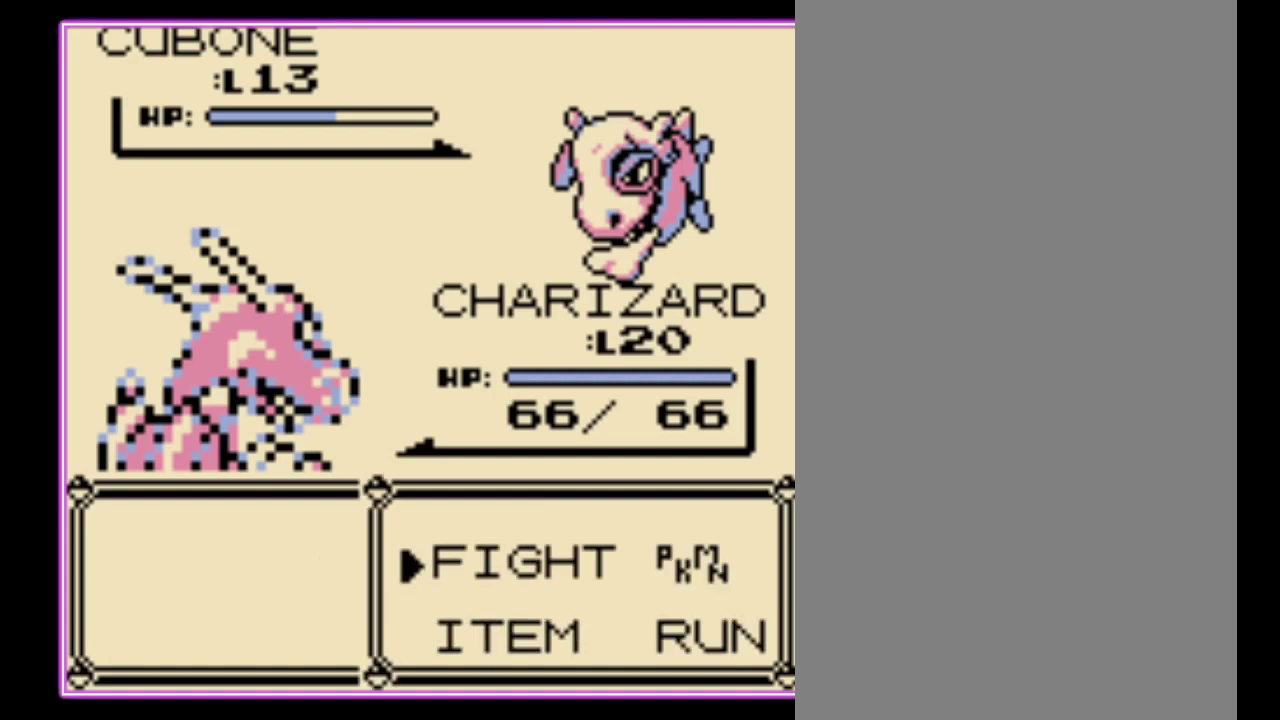
{"buttons": [], "events": [[100, "A", "down"], [200, "A", "up"], [267, "DPAD_UP", "down"], [367, "A", "down"], [367, "DPAD_UP", "up"], [433, "A", "up"]]}
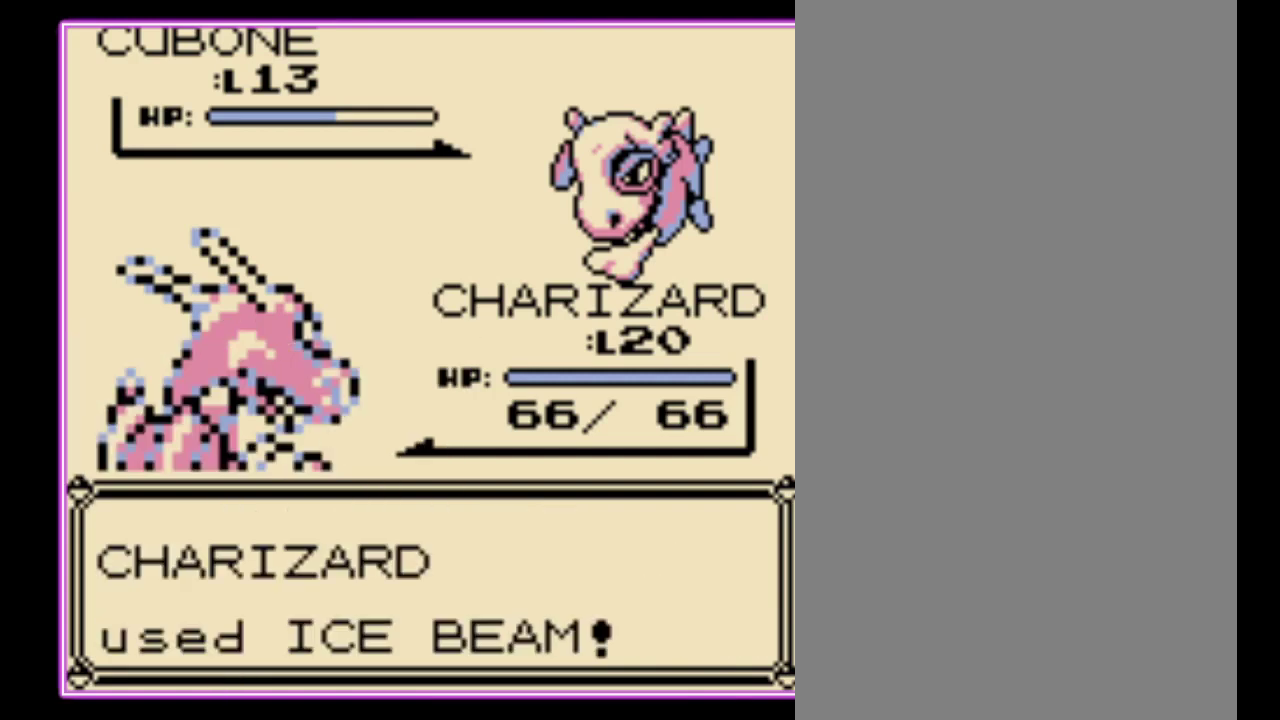
{"buttons": [], "events": [[33, "A", "down"], [100, "A", "up"], [167, "A", "down"], [233, "A", "up"], [300, "A", "down"], [367, "A", "up"], [433, "A", "down"], [500, "A", "up"]]}
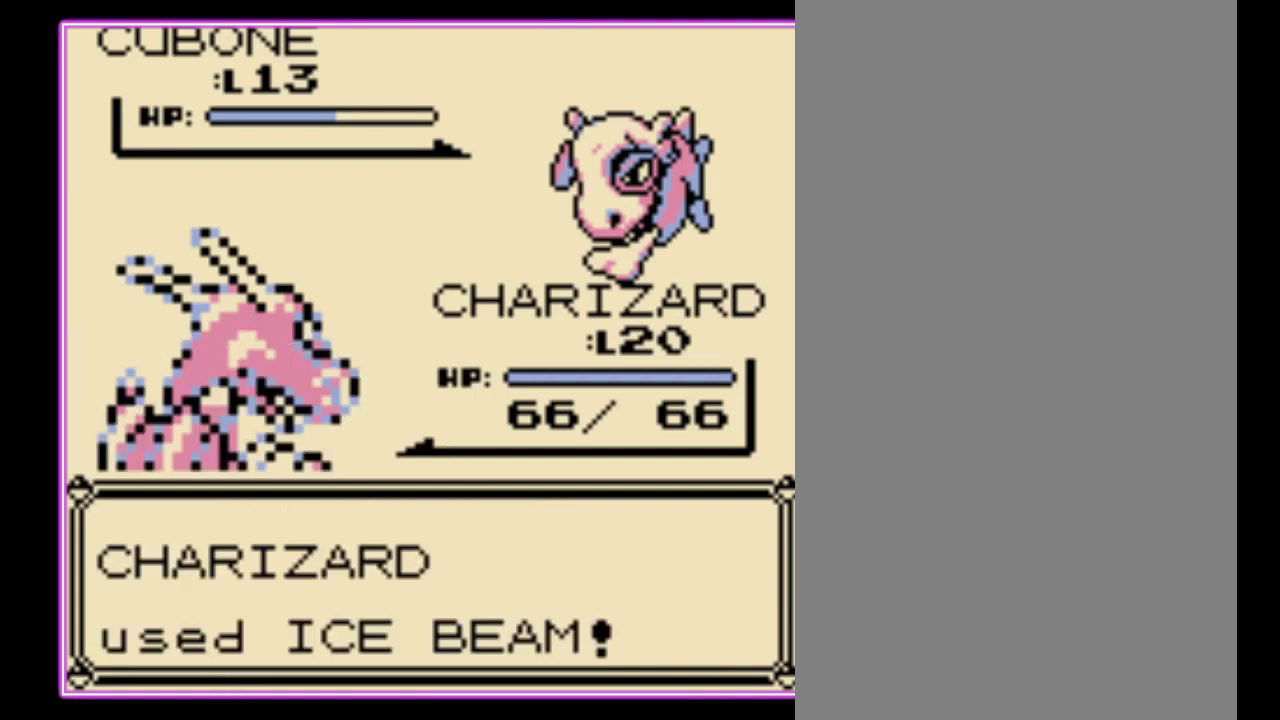
{"buttons": ["A"], "events": [[100, "A", "down"], [167, "A", "up"], [233, "A", "down"], [300, "A", "up"], [367, "A", "down"], [433, "A", "up"], [500, "A", "down"]]}
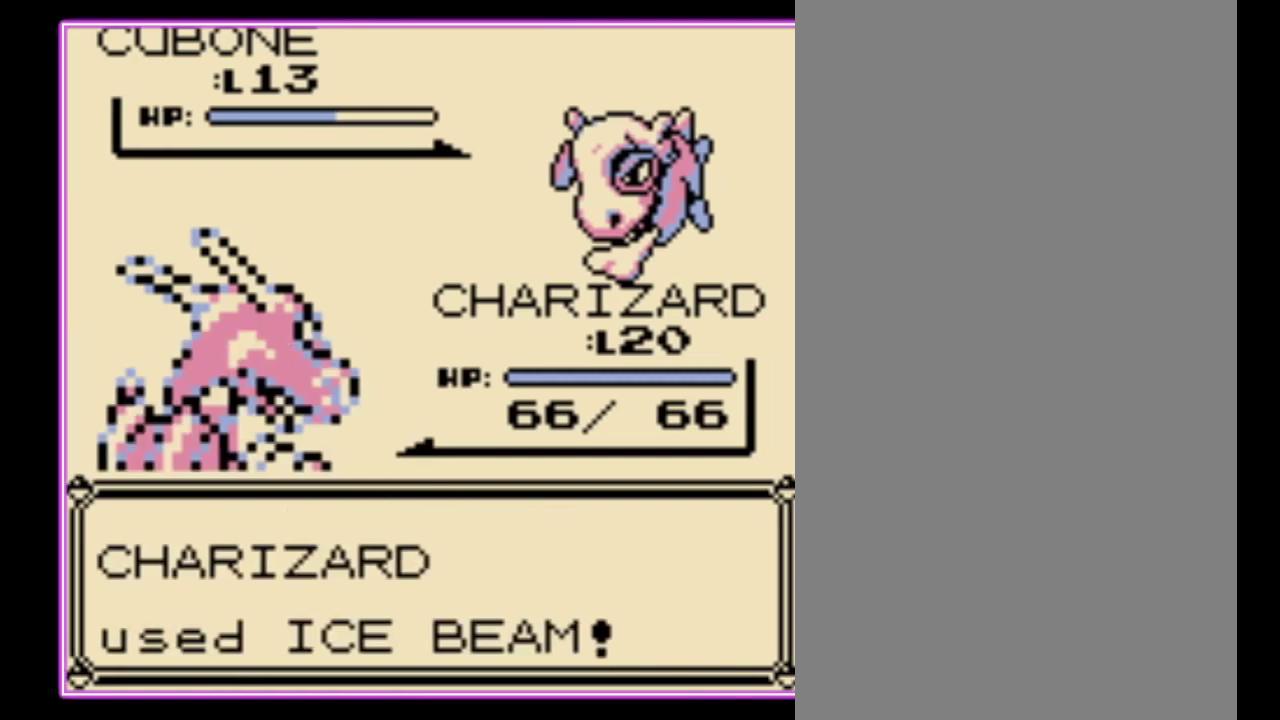
{"buttons": [], "events": [[100, "A", "up"]]}
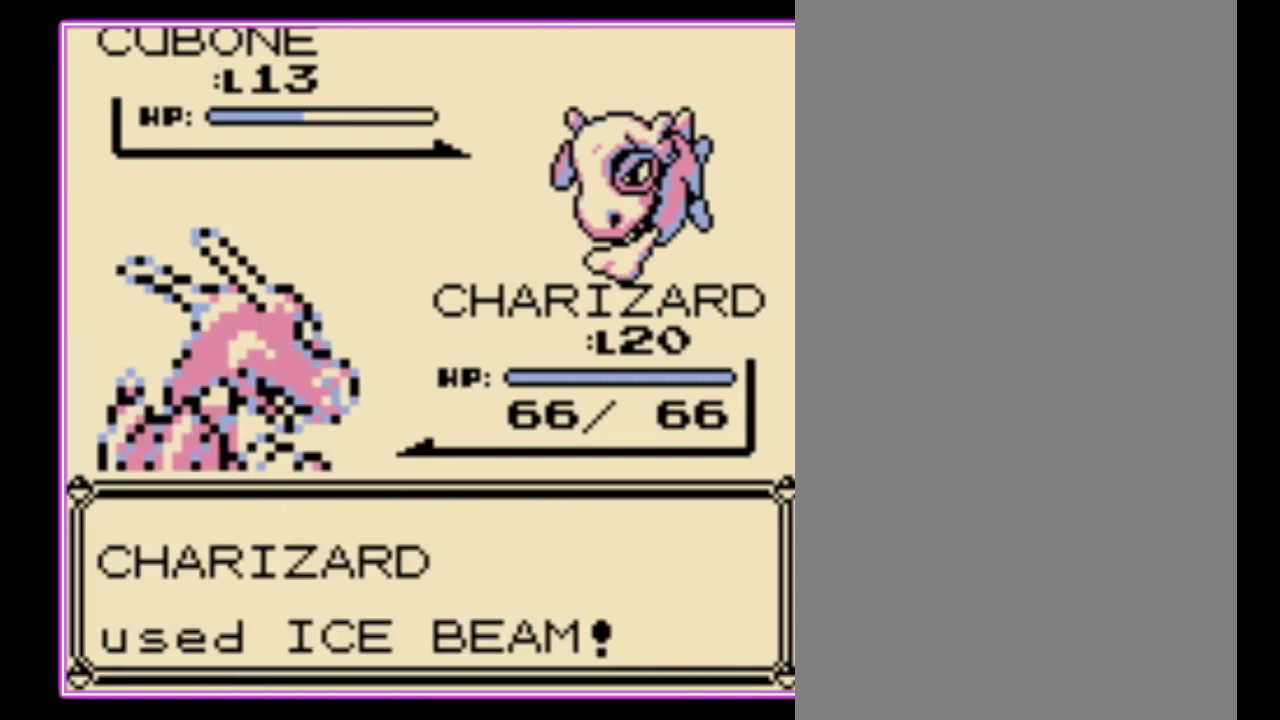
{"buttons": [], "events": []}
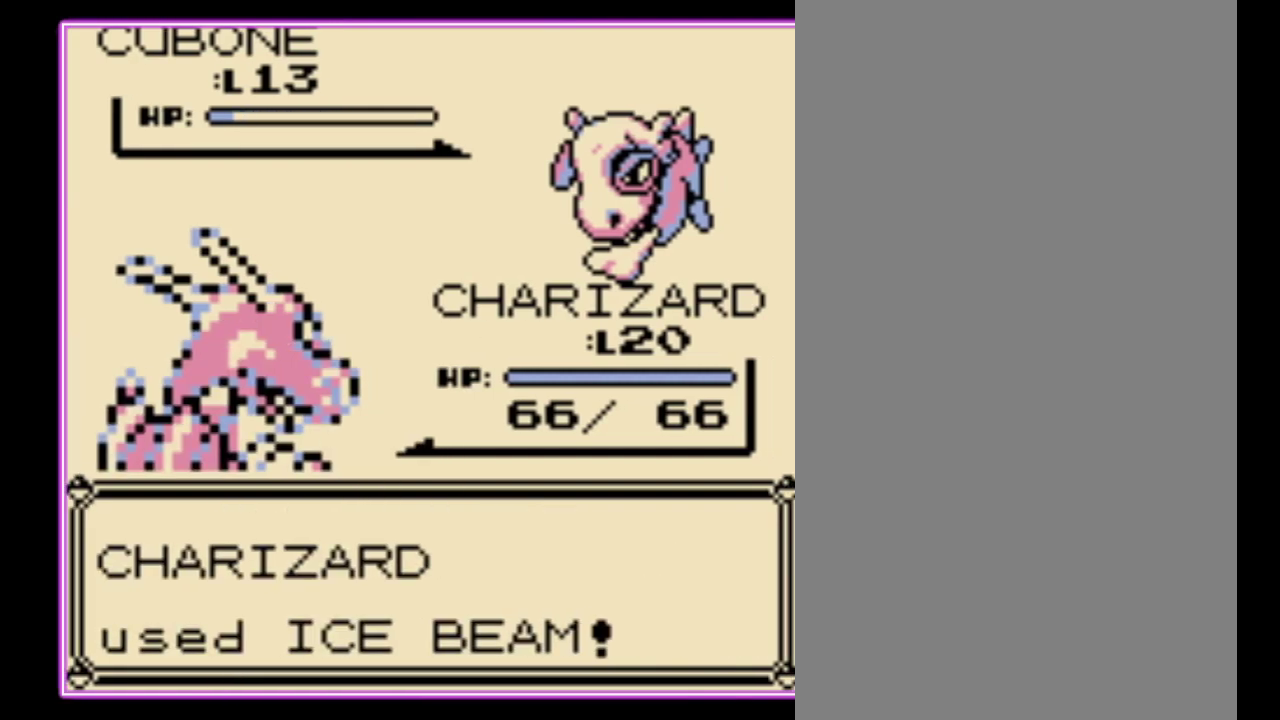
{"buttons": ["B"], "events": [[400, "A", "down"], [500, "A", "up"], [500, "B", "down"]]}
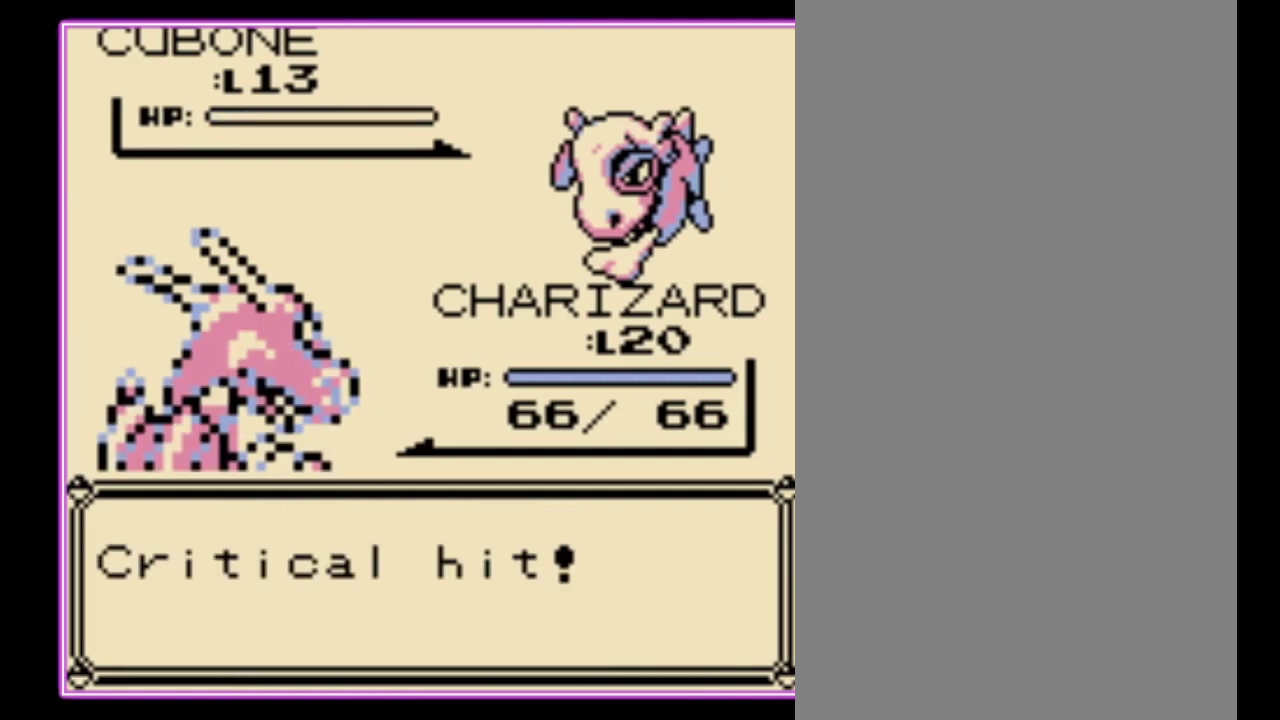
{"buttons": ["B"], "events": [[67, "A", "down"], [167, "A", "up"], [233, "A", "down"], [233, "B", "up"], [300, "B", "down"], [333, "A", "up"], [400, "A", "down"], [400, "B", "up"], [467, "B", "down"], [500, "A", "up"]]}
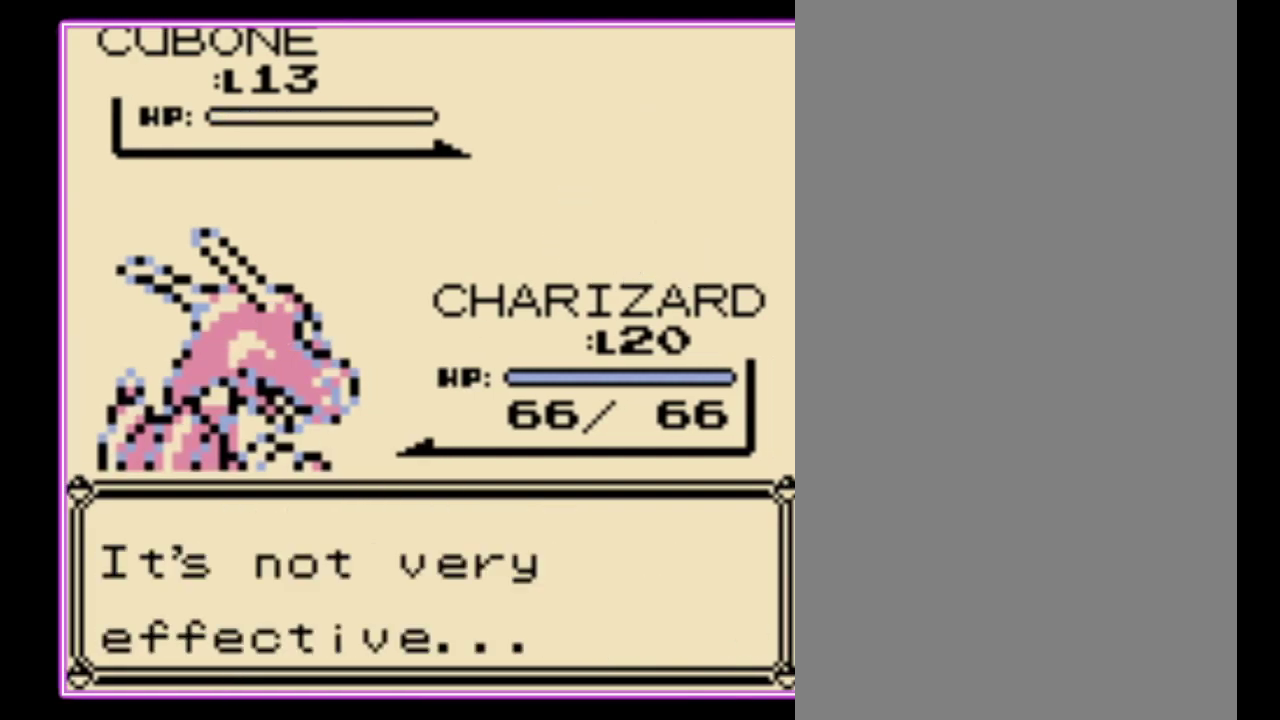
{"buttons": [], "events": [[67, "A", "down"], [67, "B", "up"], [133, "B", "down"], [167, "A", "up"], [233, "B", "up"]]}
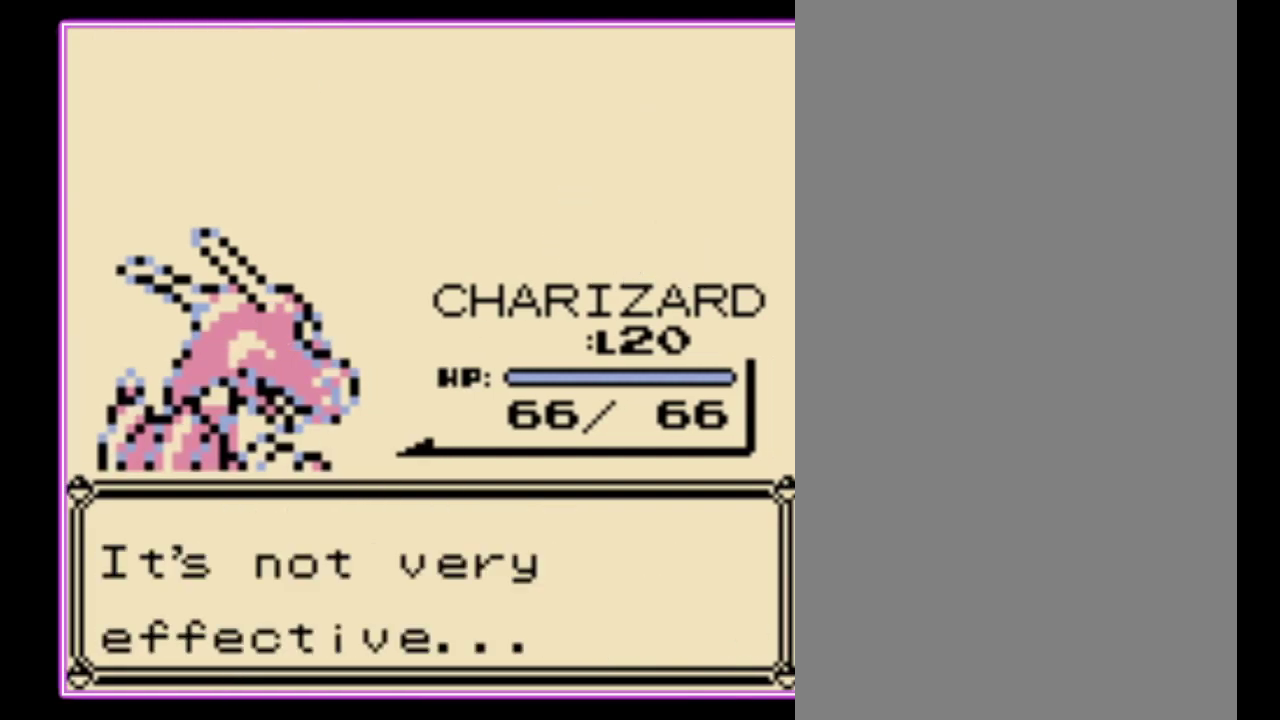
{"buttons": ["A", "B"], "events": [[100, "A", "down"], [167, "B", "down"], [233, "B", "up"], [333, "A", "up"], [333, "B", "down"], [400, "A", "down"], [433, "B", "up"], [500, "B", "down"]]}
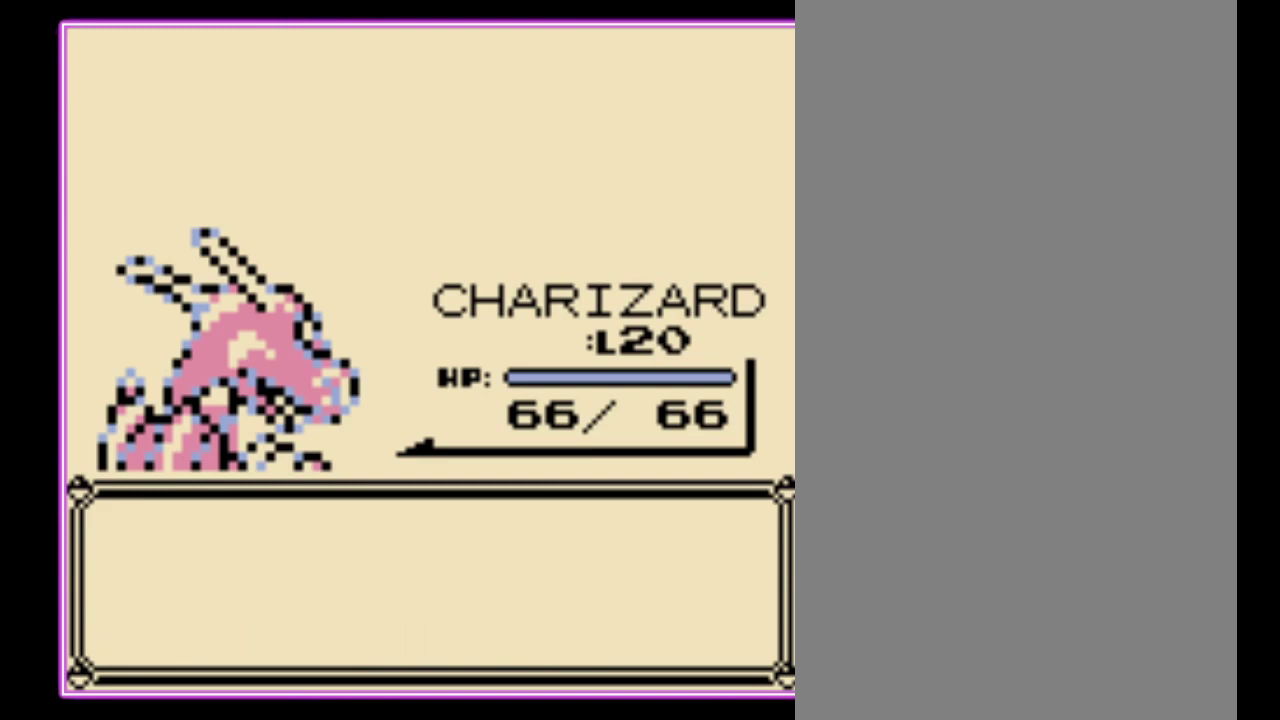
{"buttons": ["B"], "events": [[67, "B", "up"], [133, "B", "down"], [167, "A", "up"], [233, "A", "down"], [233, "B", "up"], [300, "B", "down"], [333, "A", "up"], [400, "A", "down"], [400, "B", "up"], [467, "B", "down"], [500, "A", "up"]]}
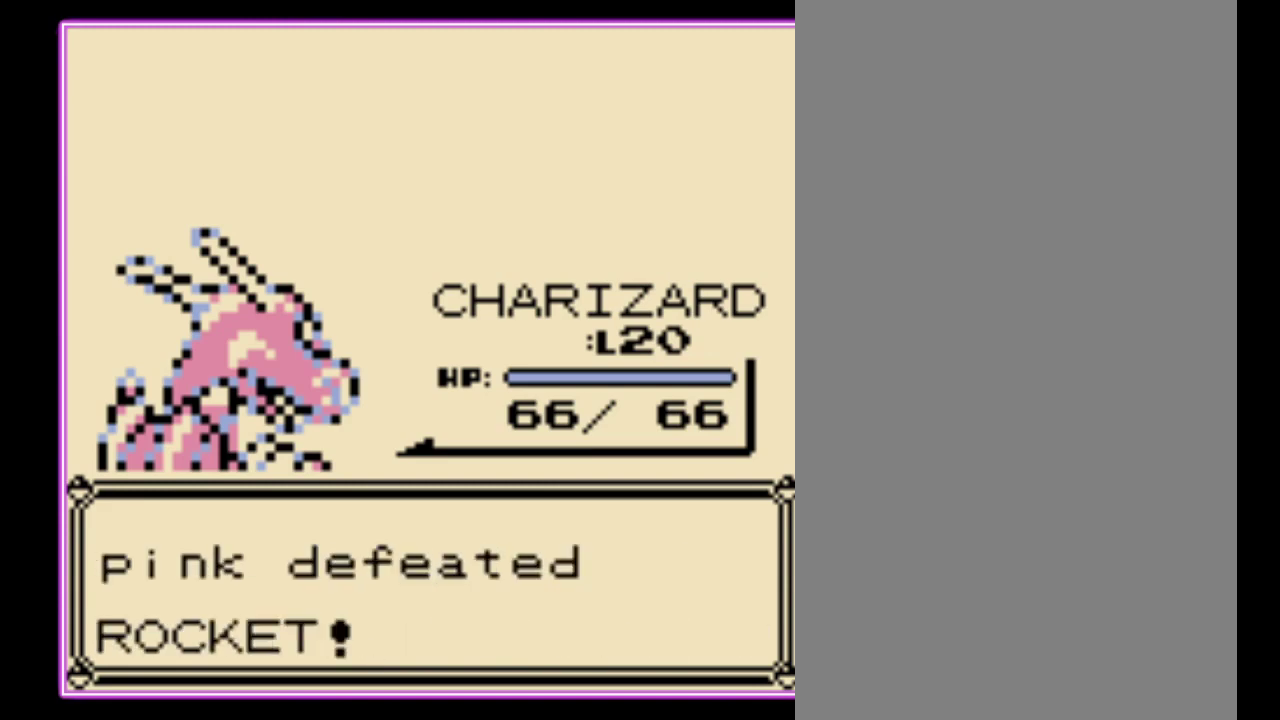
{"buttons": [], "events": [[67, "A", "down"], [67, "B", "up"], [133, "A", "up"], [133, "B", "down"], [200, "B", "up"]]}
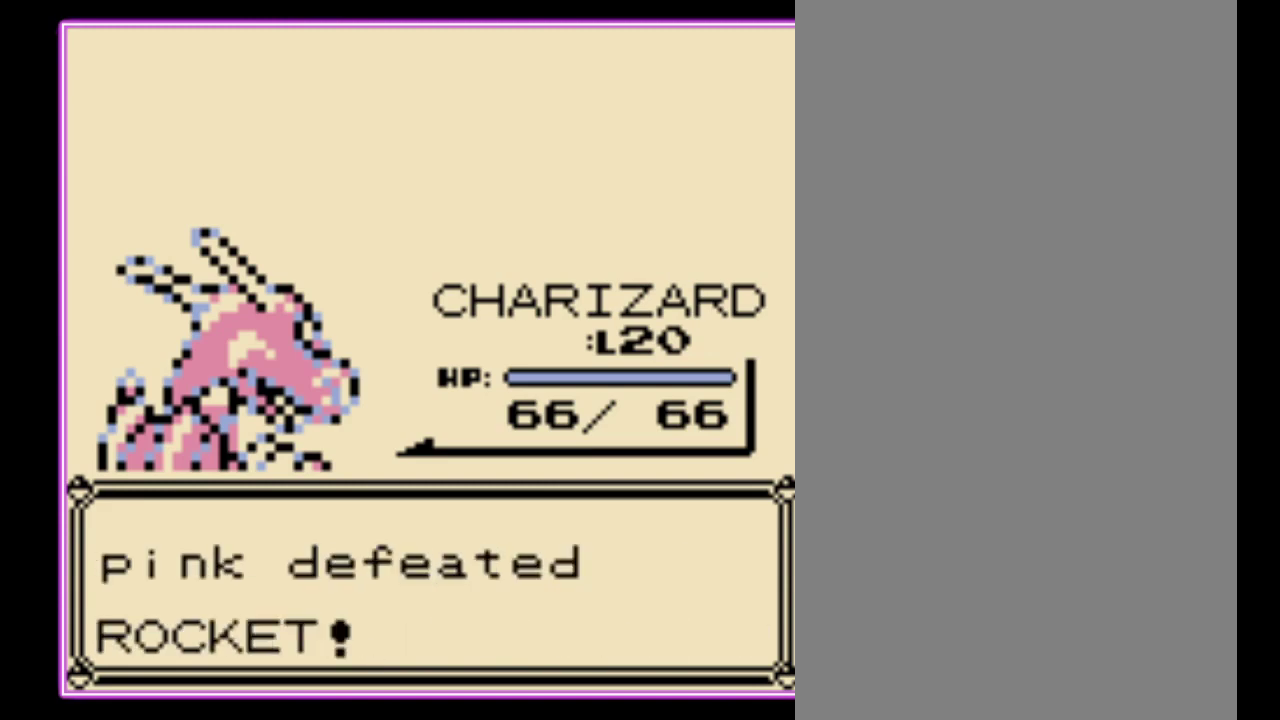
{"buttons": [], "events": []}
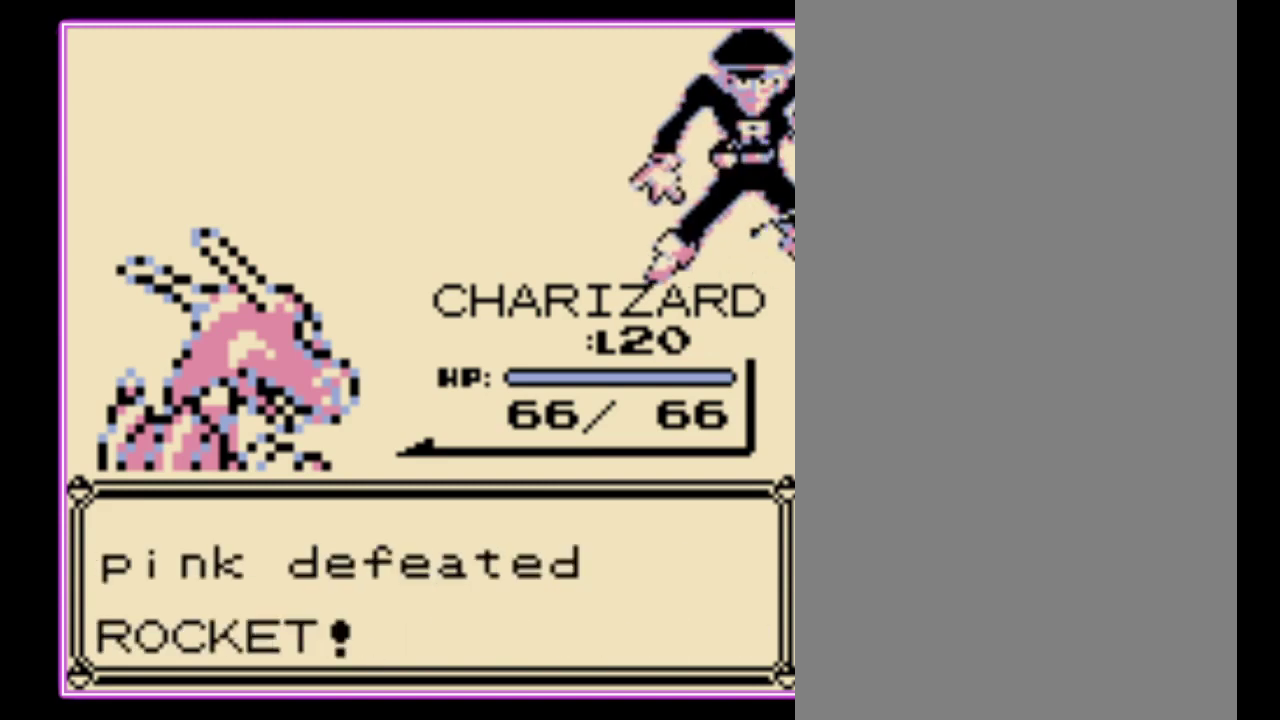
{"buttons": [], "events": [[67, "B", "down"], [167, "B", "up"], [267, "B", "down"], [333, "B", "up"], [400, "B", "down"], [467, "B", "up"]]}
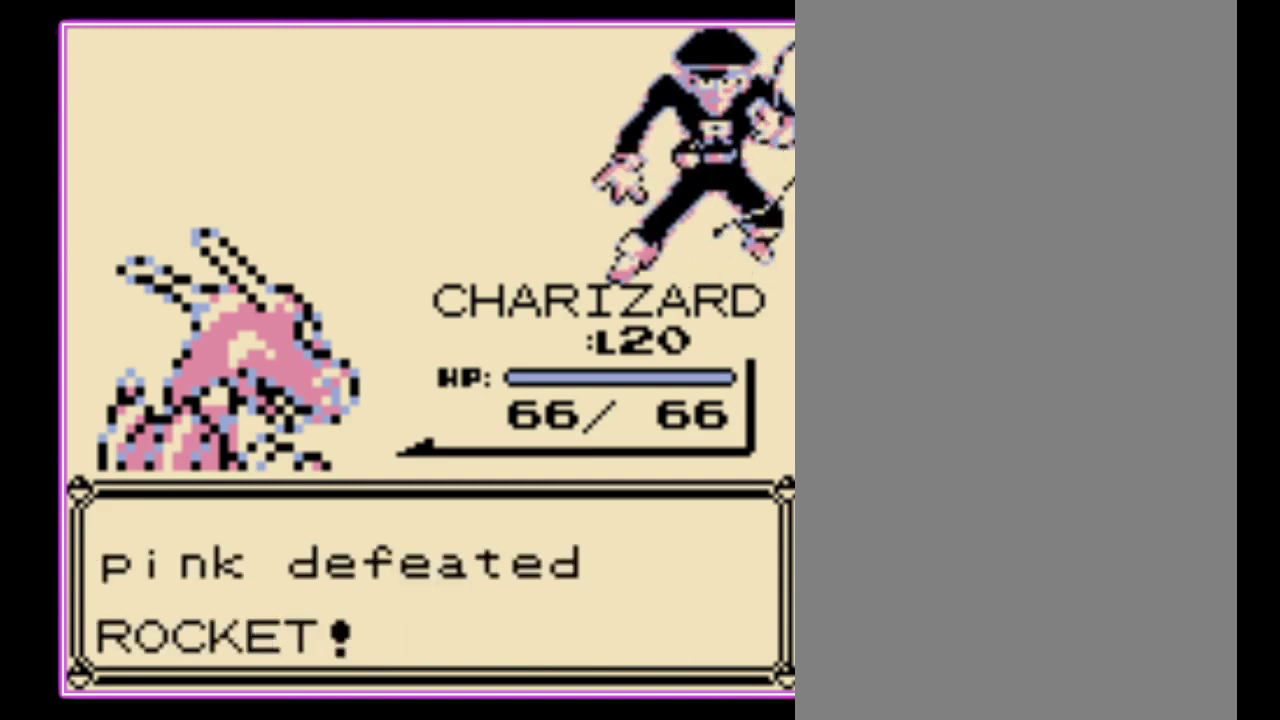
{"buttons": ["B"], "events": [[33, "B", "down"], [100, "B", "up"], [200, "B", "down"], [267, "B", "up"], [333, "B", "down"], [400, "B", "up"], [467, "B", "down"]]}
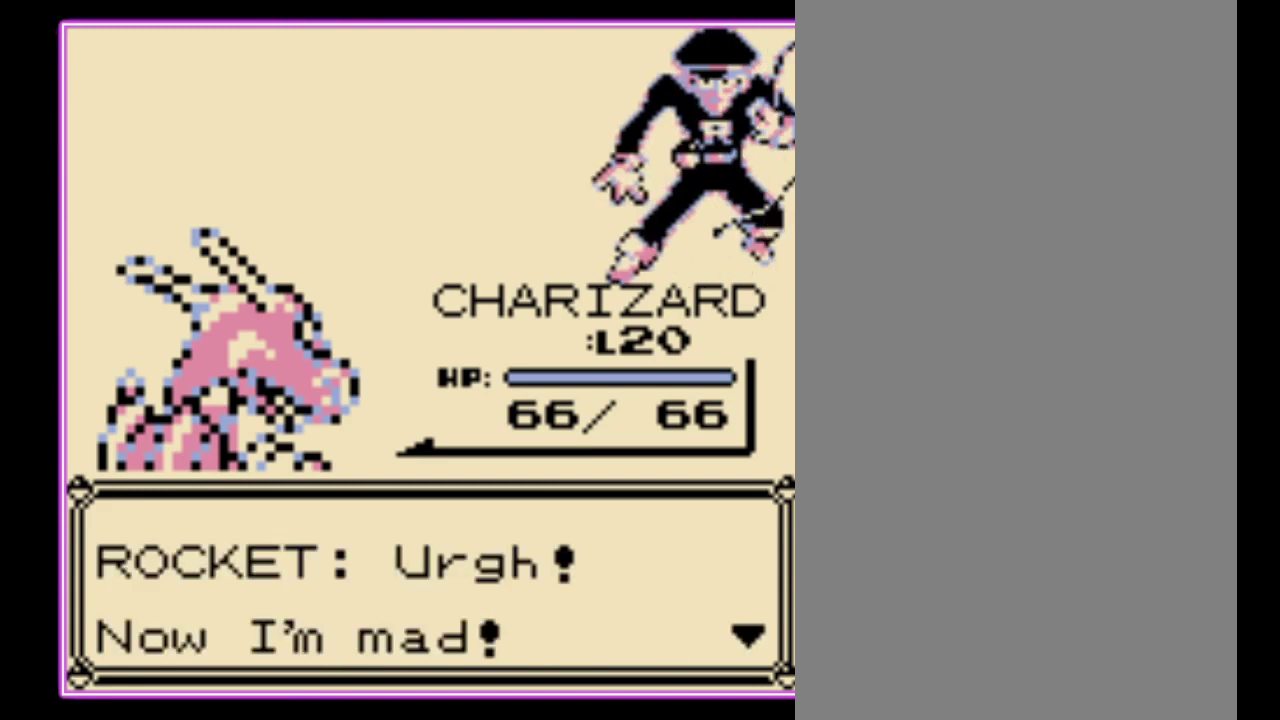
{"buttons": [], "events": [[33, "B", "up"], [100, "B", "down"], [167, "B", "up"], [267, "B", "down"], [333, "B", "up"], [400, "B", "down"], [467, "B", "up"]]}
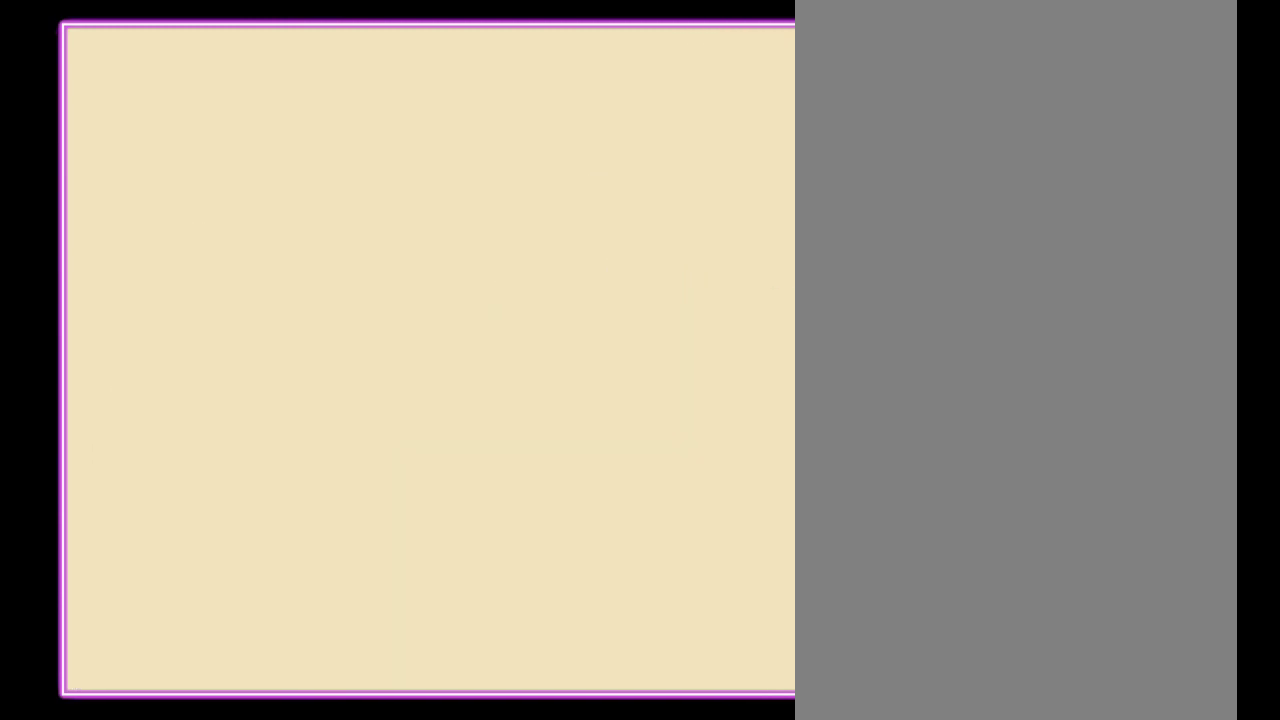
{"buttons": [], "events": [[33, "B", "down"], [100, "B", "up"], [167, "B", "down"], [233, "B", "up"]]}
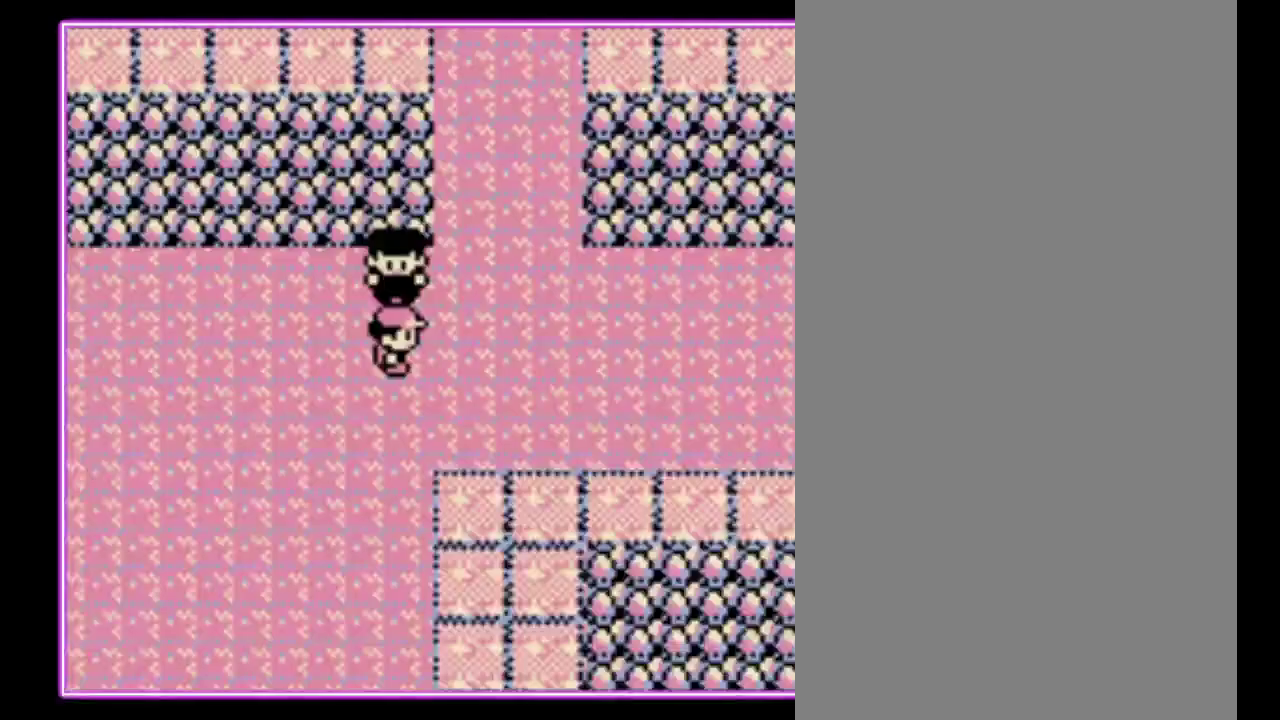
{"buttons": ["DPAD_RIGHT"], "events": [[200, "DPAD_RIGHT", "down"]]}
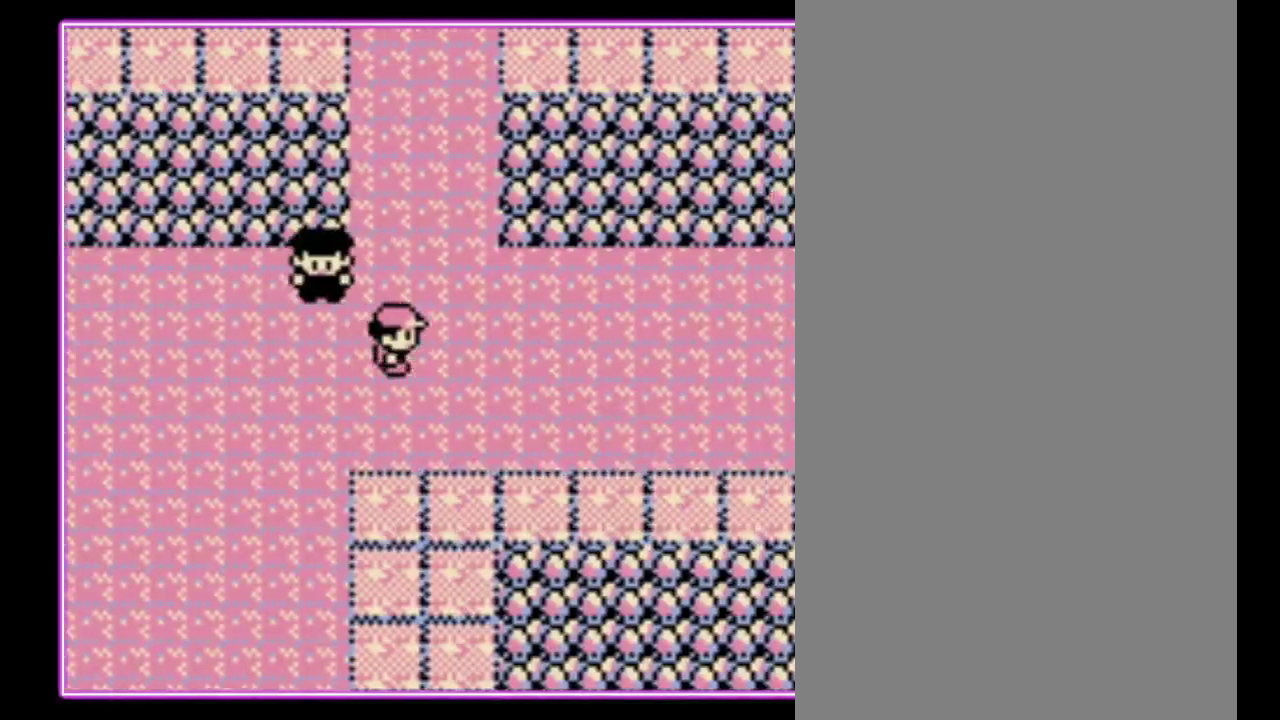
{"buttons": ["DPAD_UP"], "events": [[100, "DPAD_UP", "down"], [133, "DPAD_RIGHT", "up"]]}
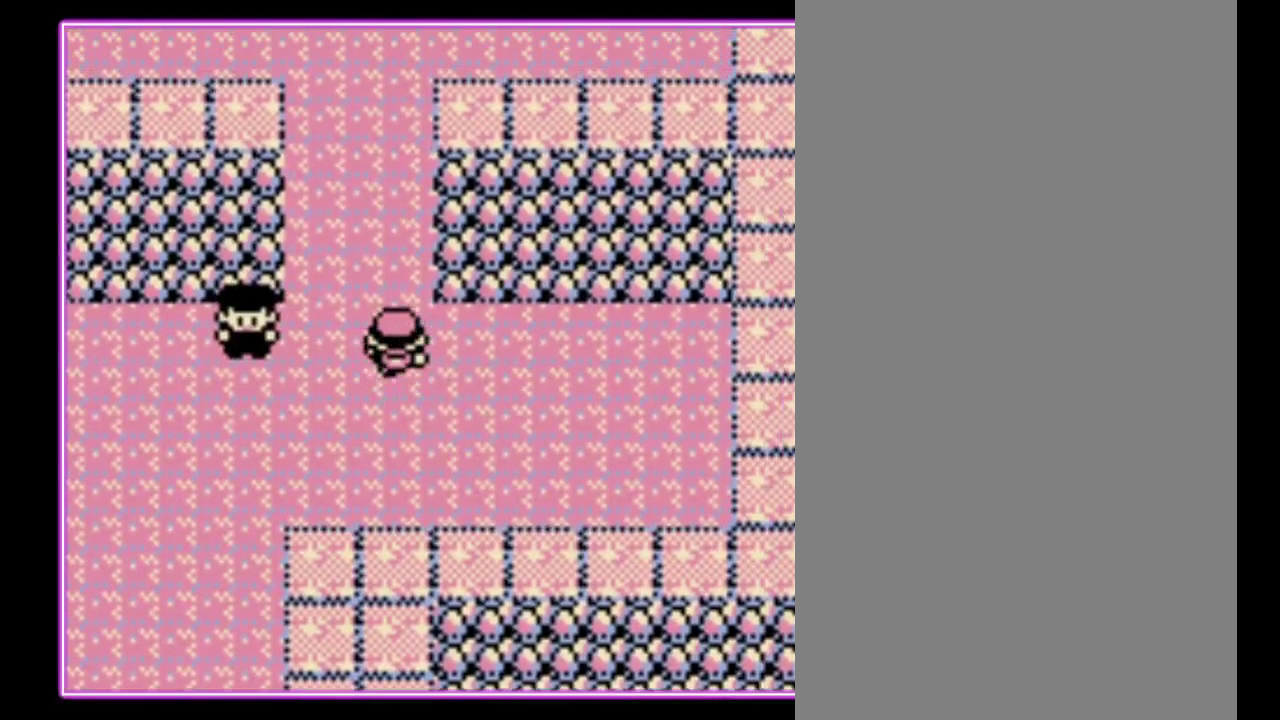
{"buttons": ["DPAD_UP"], "events": []}